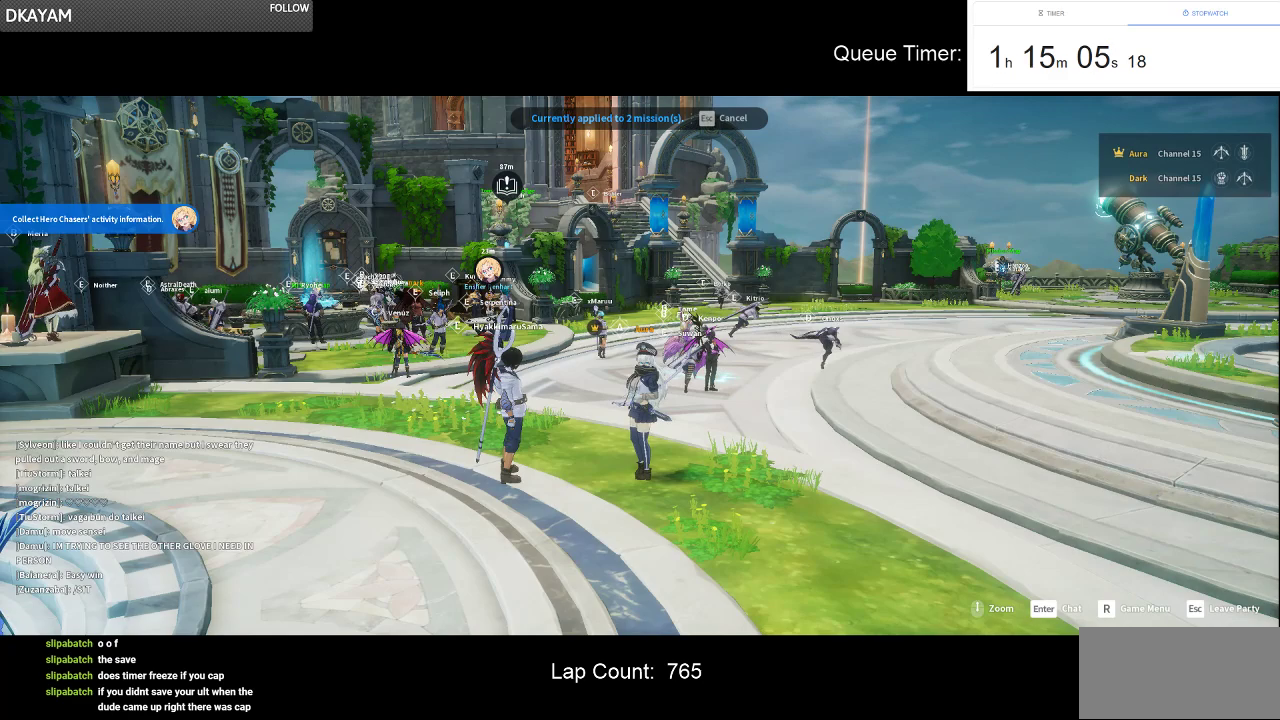
Gameplay with keyboard and mouse; each line is a JSON object with the keys and mouse buttons held at the frame after it. "events" lists presses ("down") and releases ("up") of "a", "ctrl", "d", "e", "f", "q", "r", "s", "shift", "space", "tab", "w", "mouse_left", "mouse_wheel" and "mouse_right" between this image and that frame as [ms after this image, input, new state], when the widget could be followed in between. "mouse_left", "mouse_wheel", "mouse_right" = the "left", "wheel", "right" buttons of the "mouse" list. No other keys are recorded. "wheel" means that the mouse wheel is clicked or scrolled. Not read: mouse_move.
{"keys": [], "mouse": [], "events": [[300, "mouse_left", "down"], [350, "mouse_right", "down"], [433, "mouse_left", "up"], [433, "mouse_right", "up"]]}
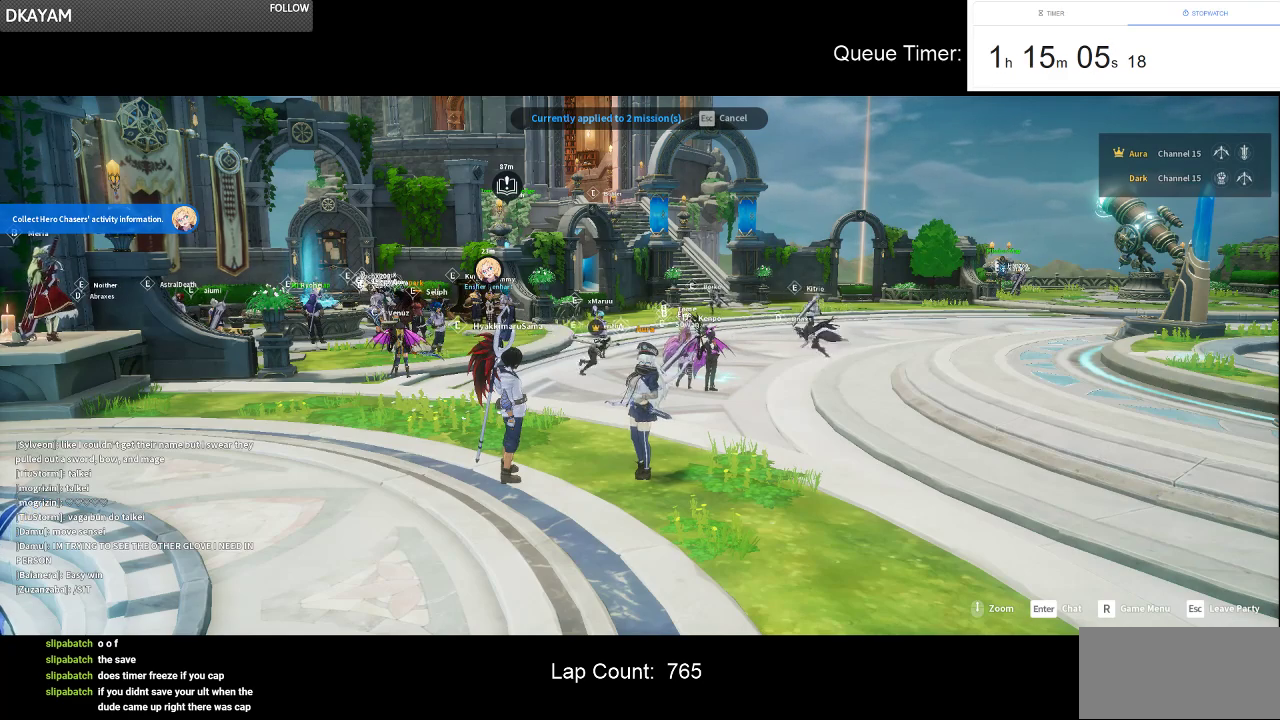
{"keys": [], "mouse": [], "events": []}
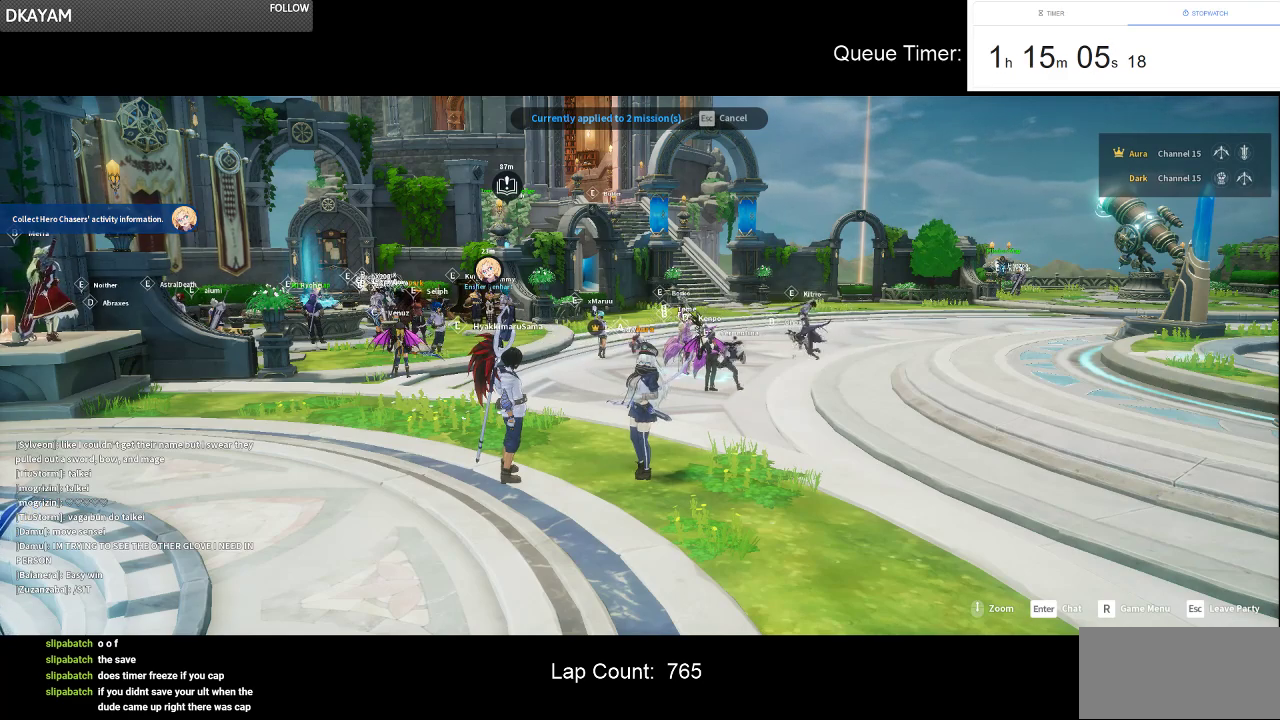
{"keys": [], "mouse": [], "events": [[233, "mouse_left", "down"], [233, "mouse_right", "down"], [366, "mouse_left", "up"], [366, "mouse_right", "up"]]}
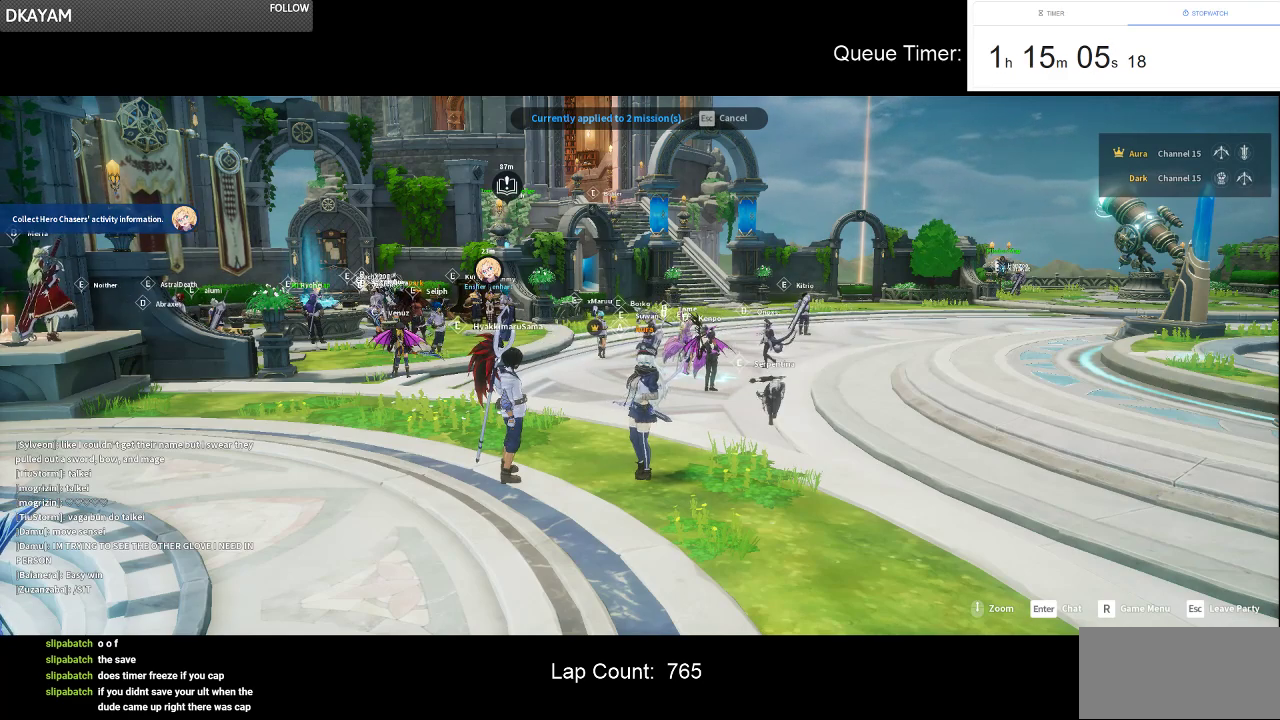
{"keys": [], "mouse": [], "events": []}
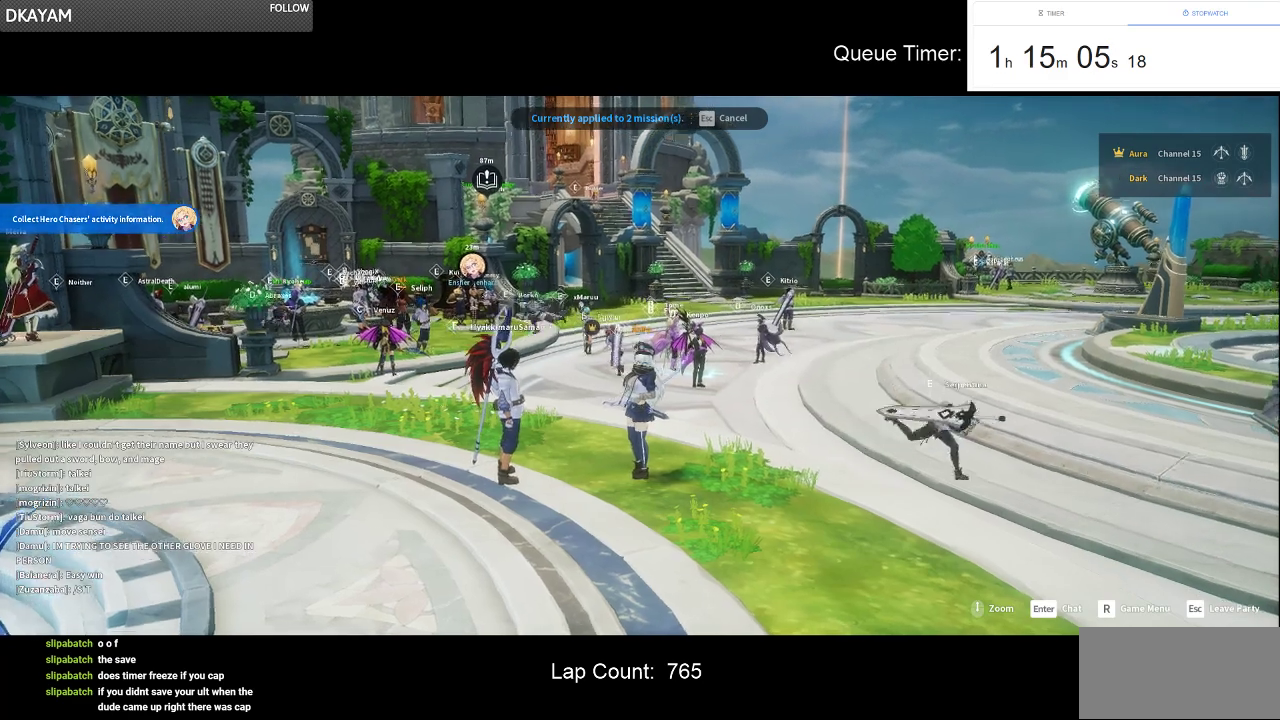
{"keys": [], "mouse": [], "events": [[216, "mouse_left", "down"], [216, "mouse_right", "down"], [366, "mouse_left", "up"], [366, "mouse_right", "up"]]}
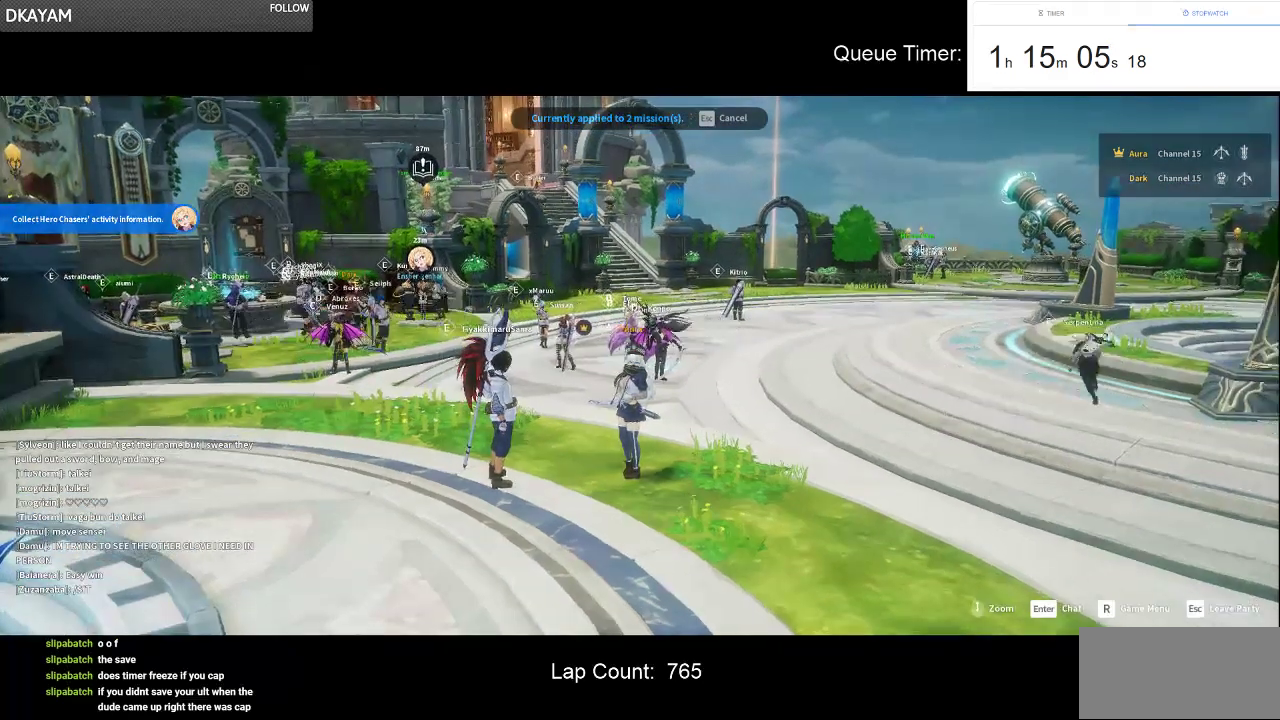
{"keys": [], "mouse": [], "events": []}
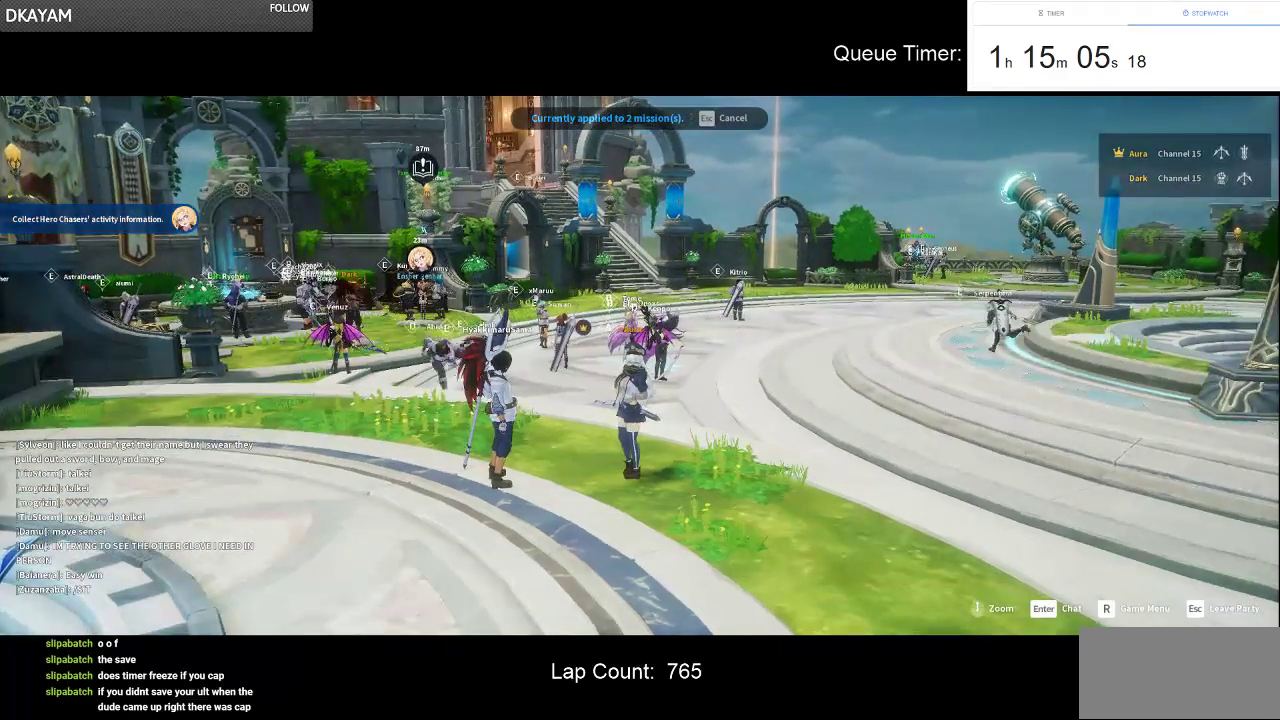
{"keys": [], "mouse": [], "events": [[250, "tab", "down"], [433, "tab", "up"]]}
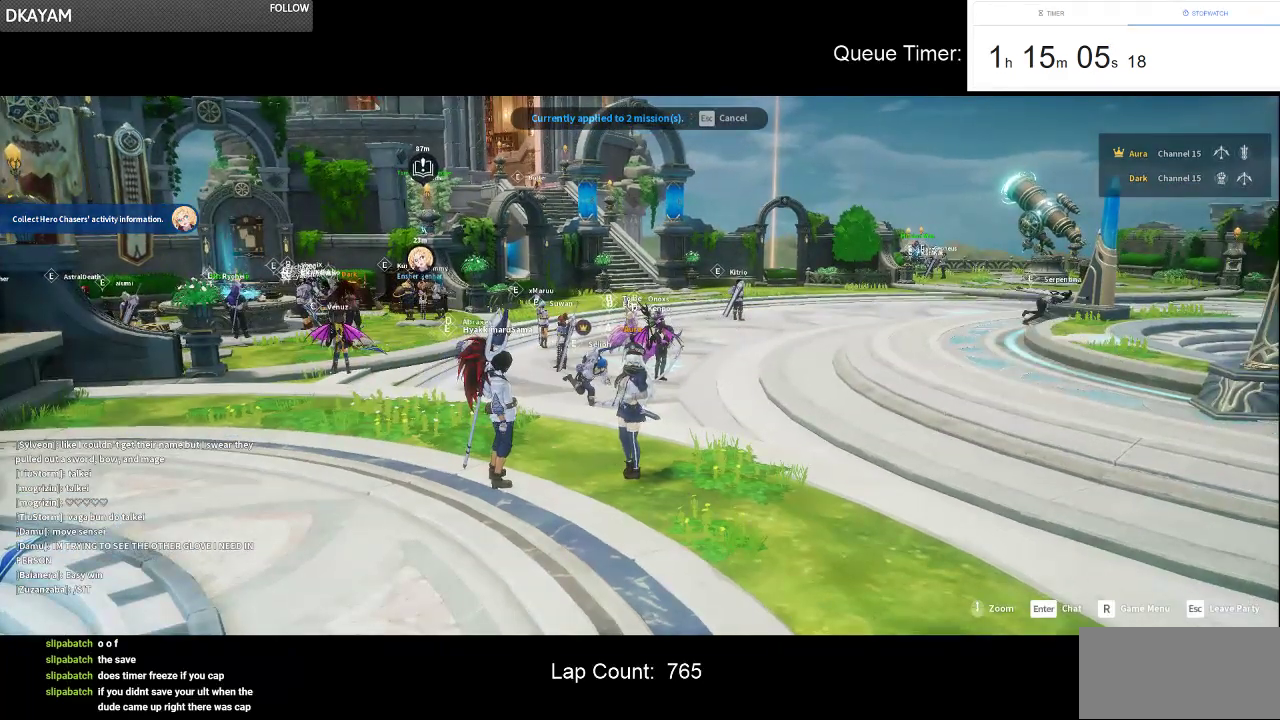
{"keys": [], "mouse": [], "events": []}
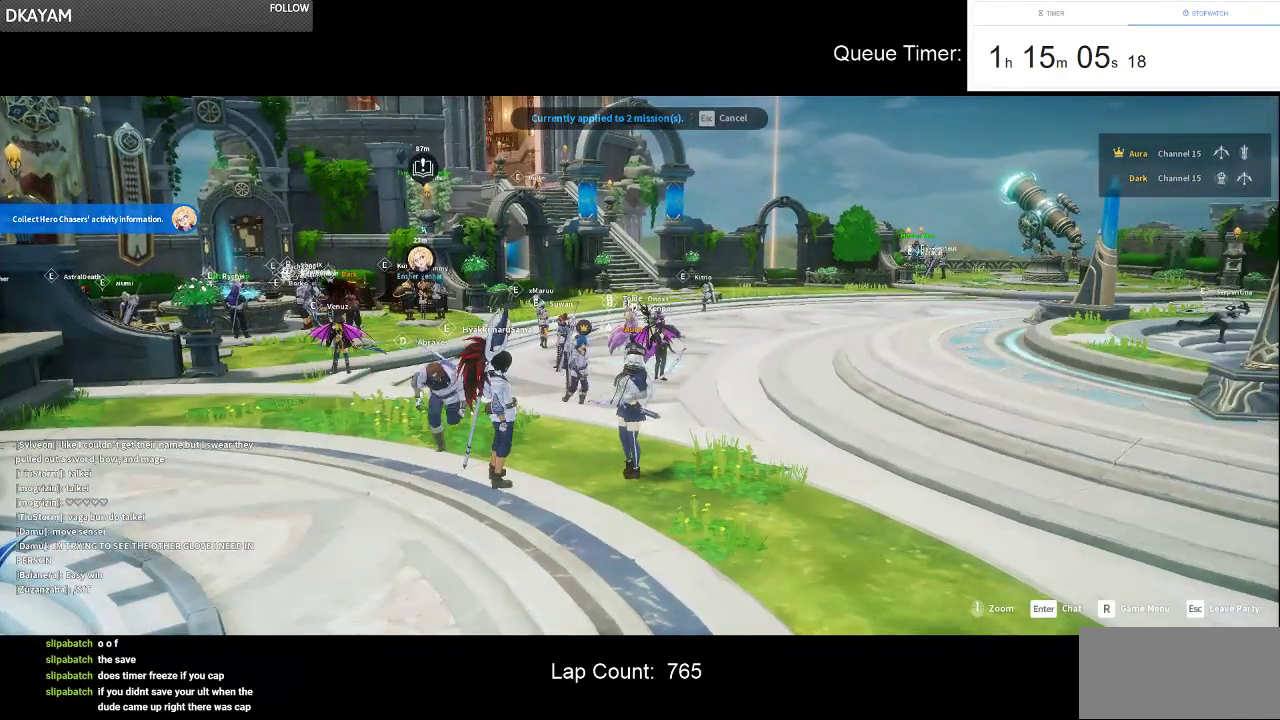
{"keys": [], "mouse": [], "events": []}
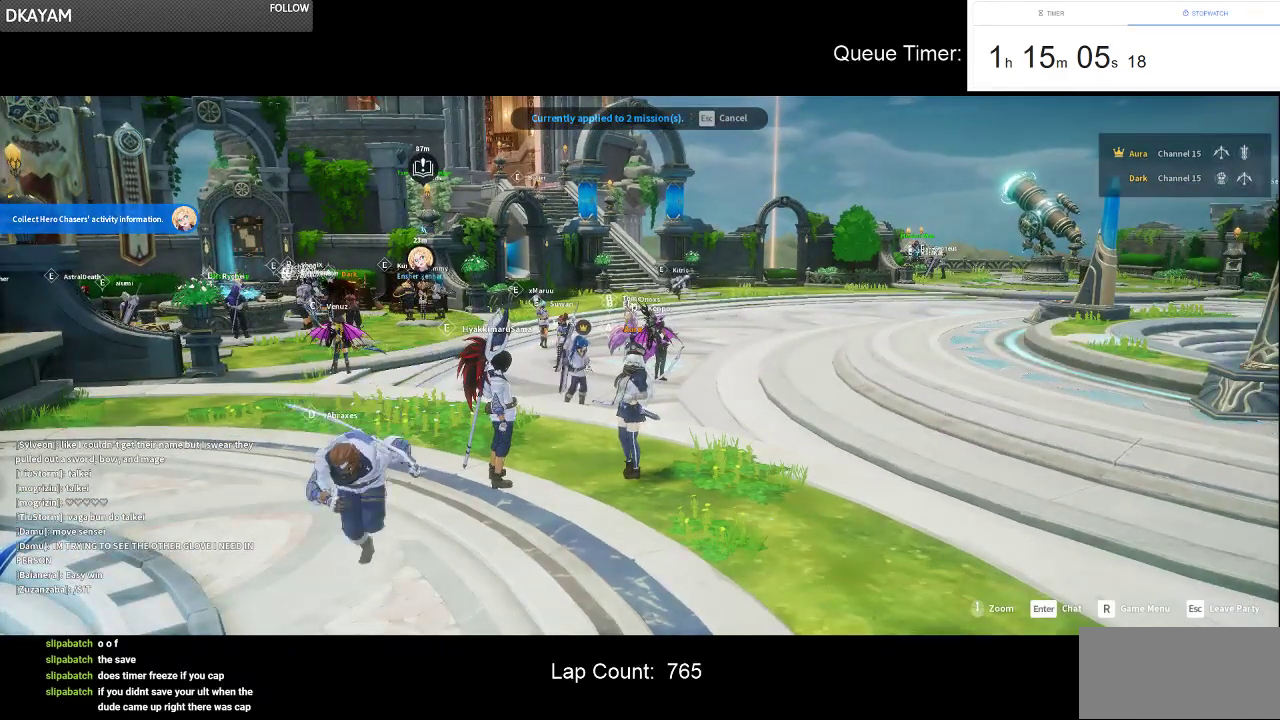
{"keys": [], "mouse": [], "events": []}
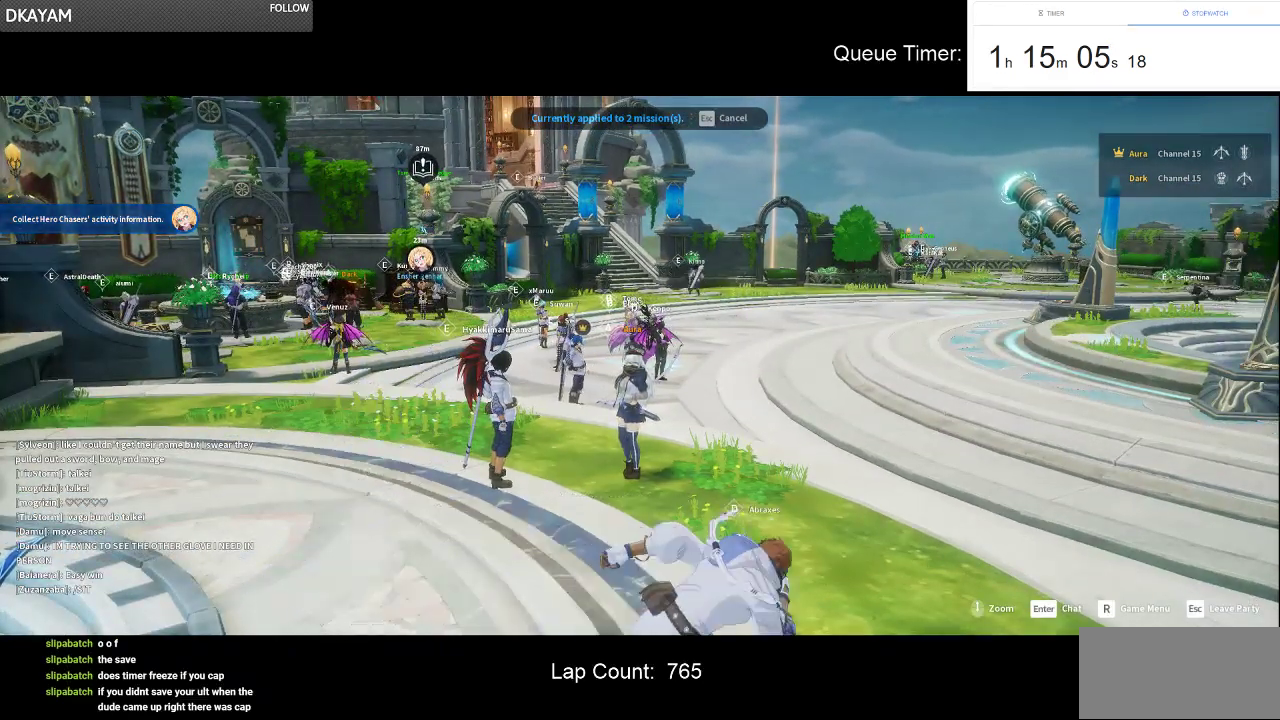
{"keys": [], "mouse": [], "events": [[33, "mouse_left", "down"], [166, "mouse_left", "up"]]}
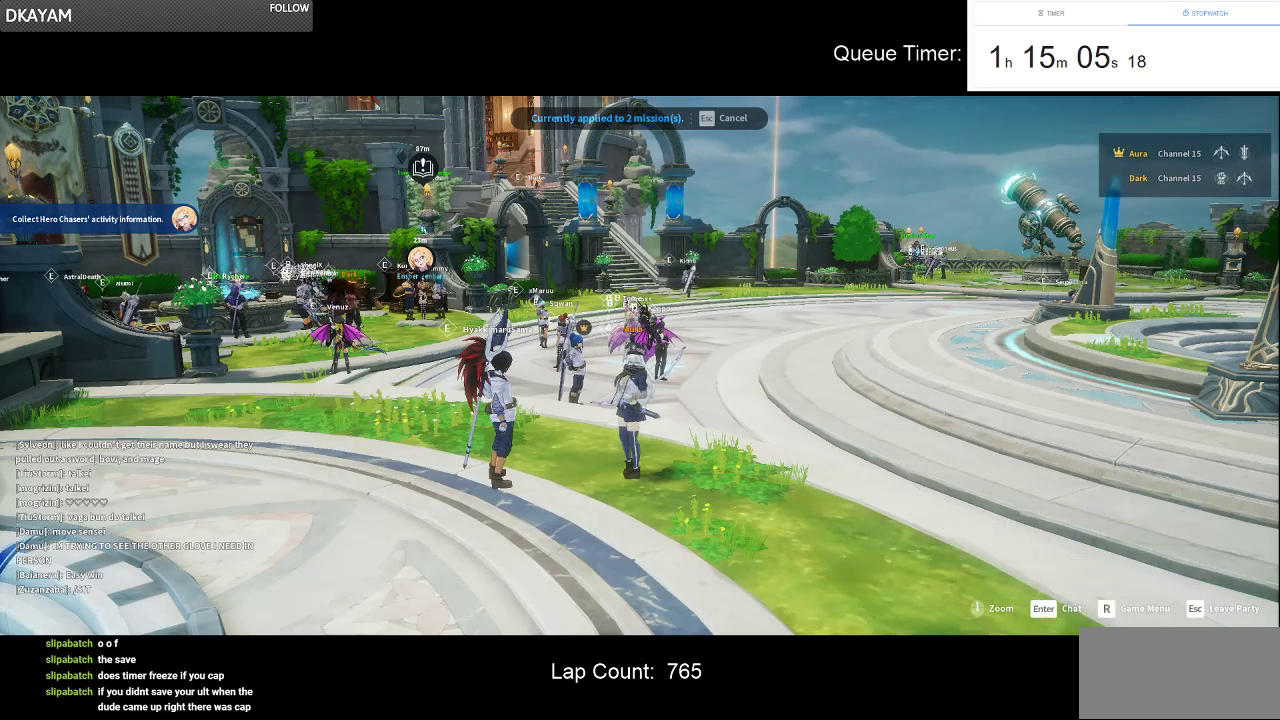
{"keys": [], "mouse": [], "events": []}
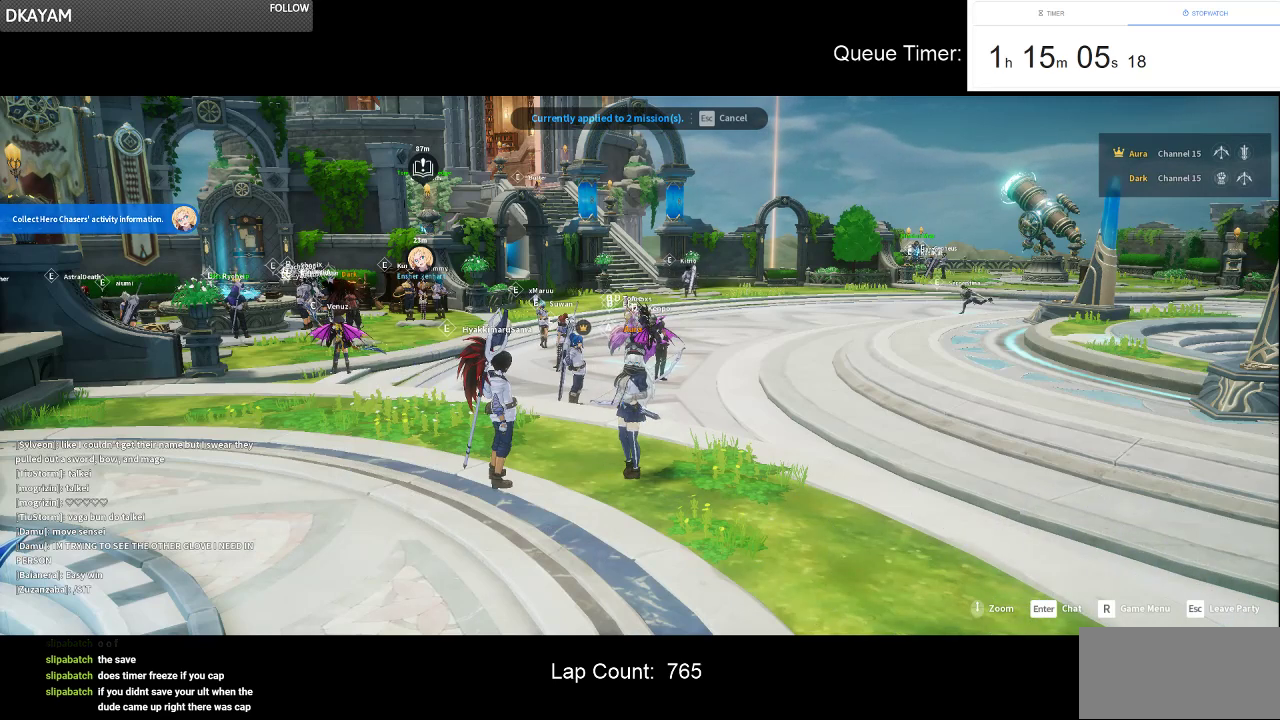
{"keys": [], "mouse": [], "events": []}
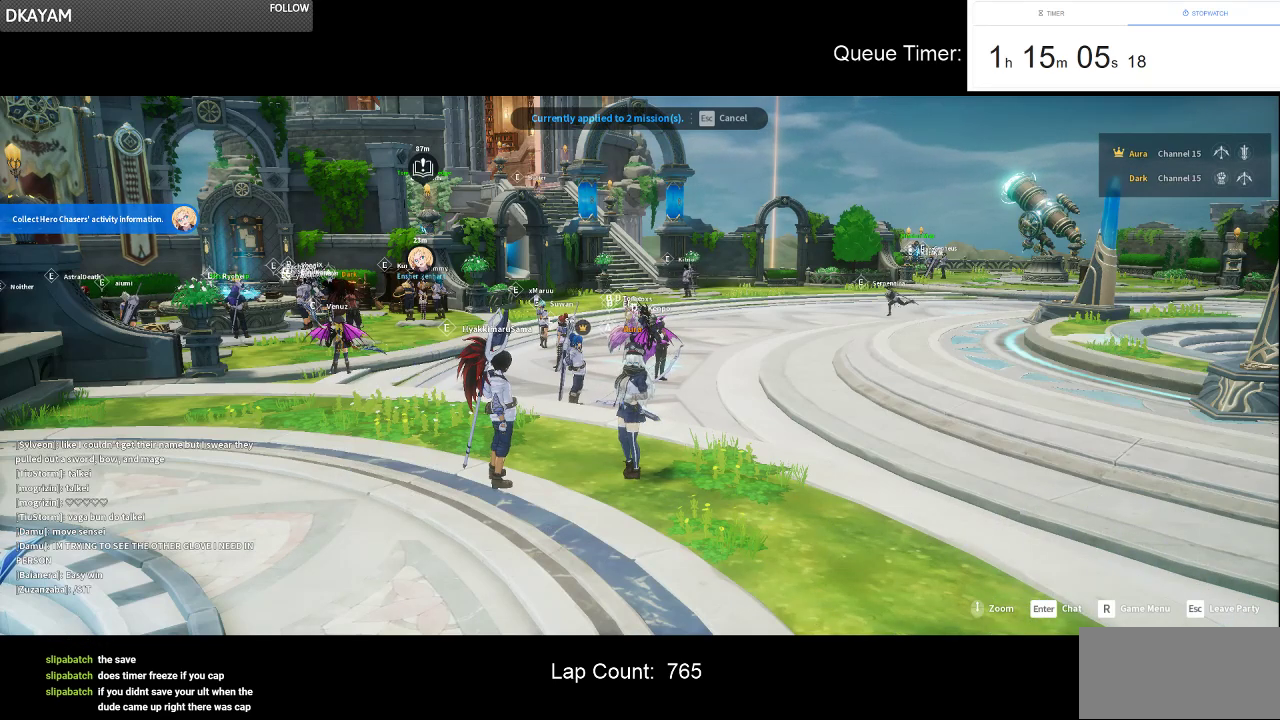
{"keys": [], "mouse": [], "events": []}
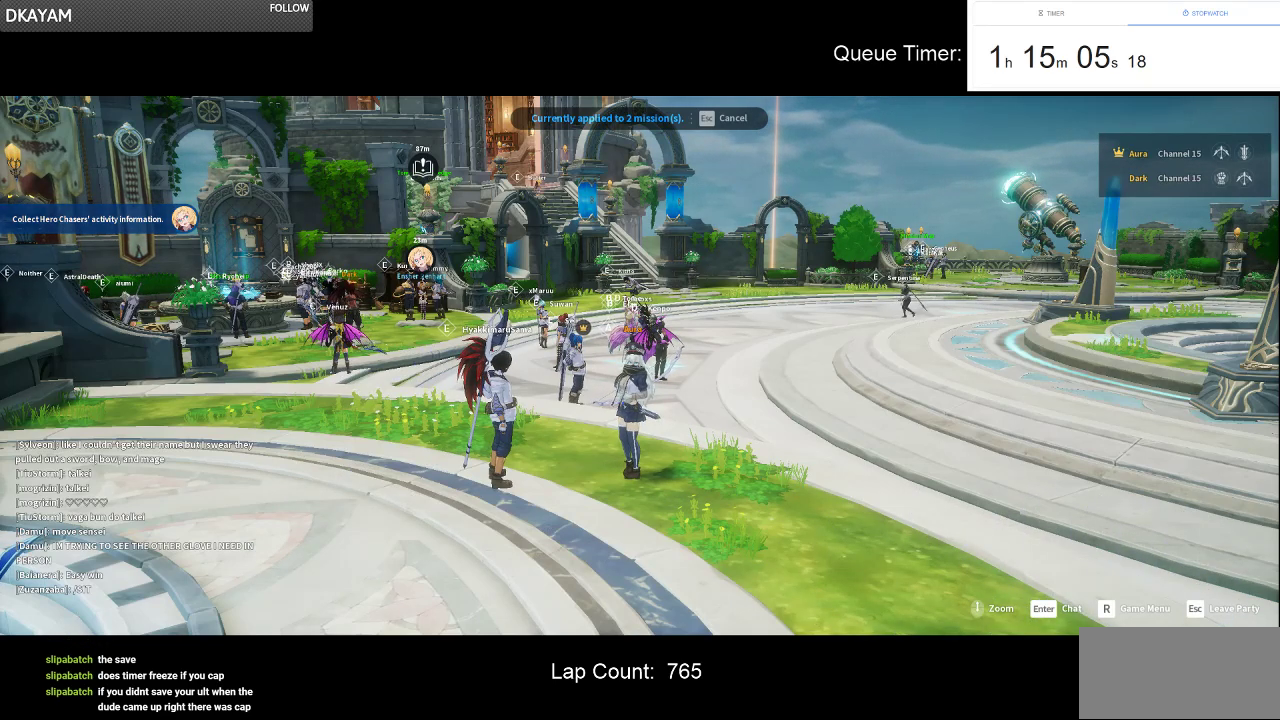
{"keys": [], "mouse": [], "events": []}
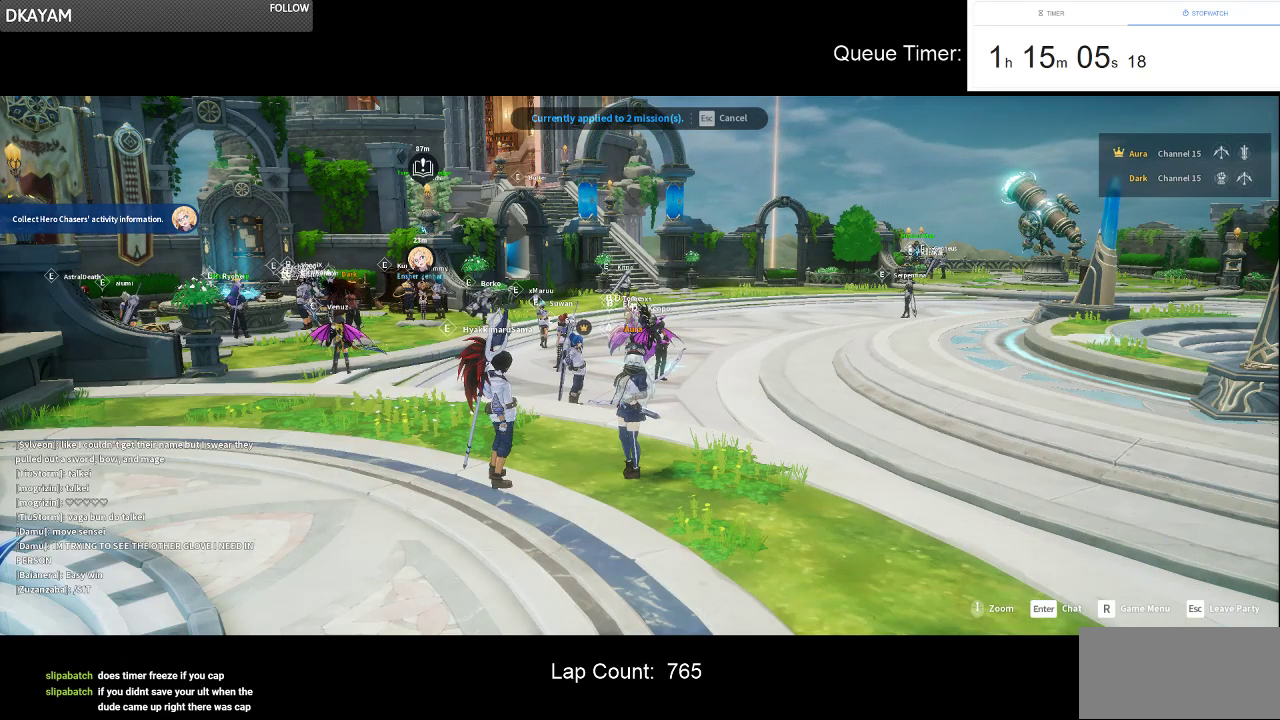
{"keys": [], "mouse": [], "events": []}
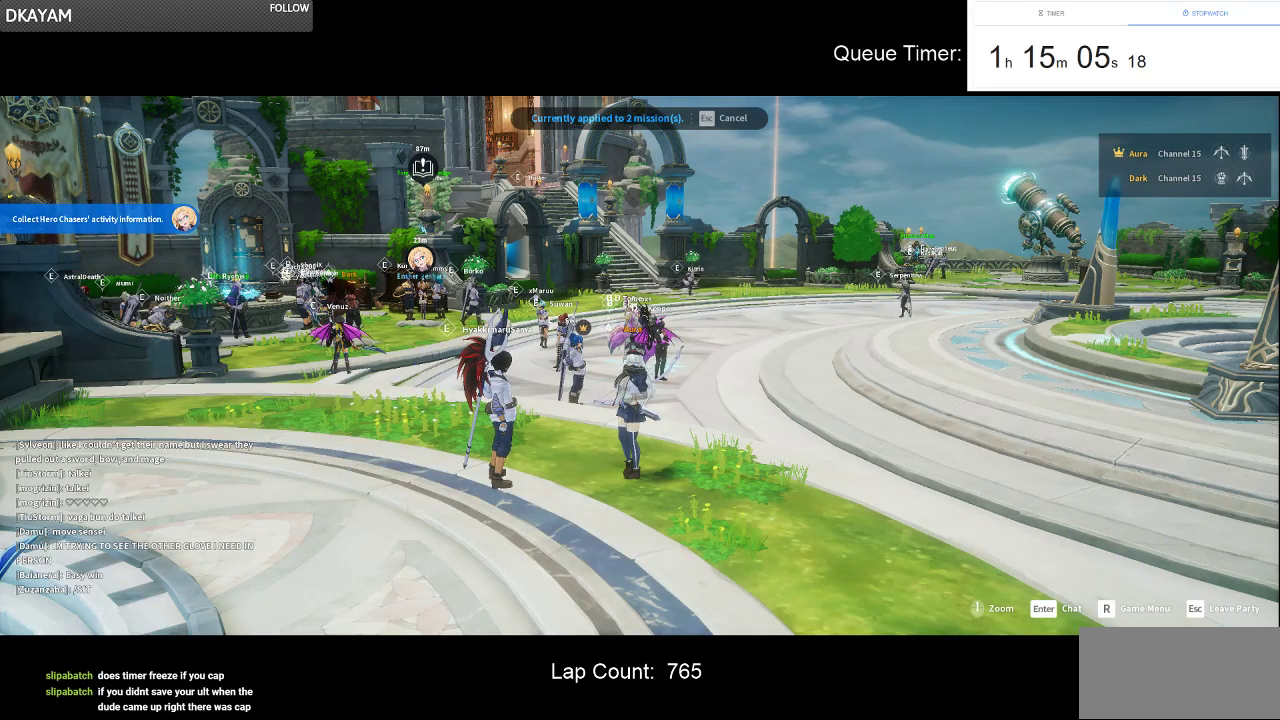
{"keys": [], "mouse": [], "events": []}
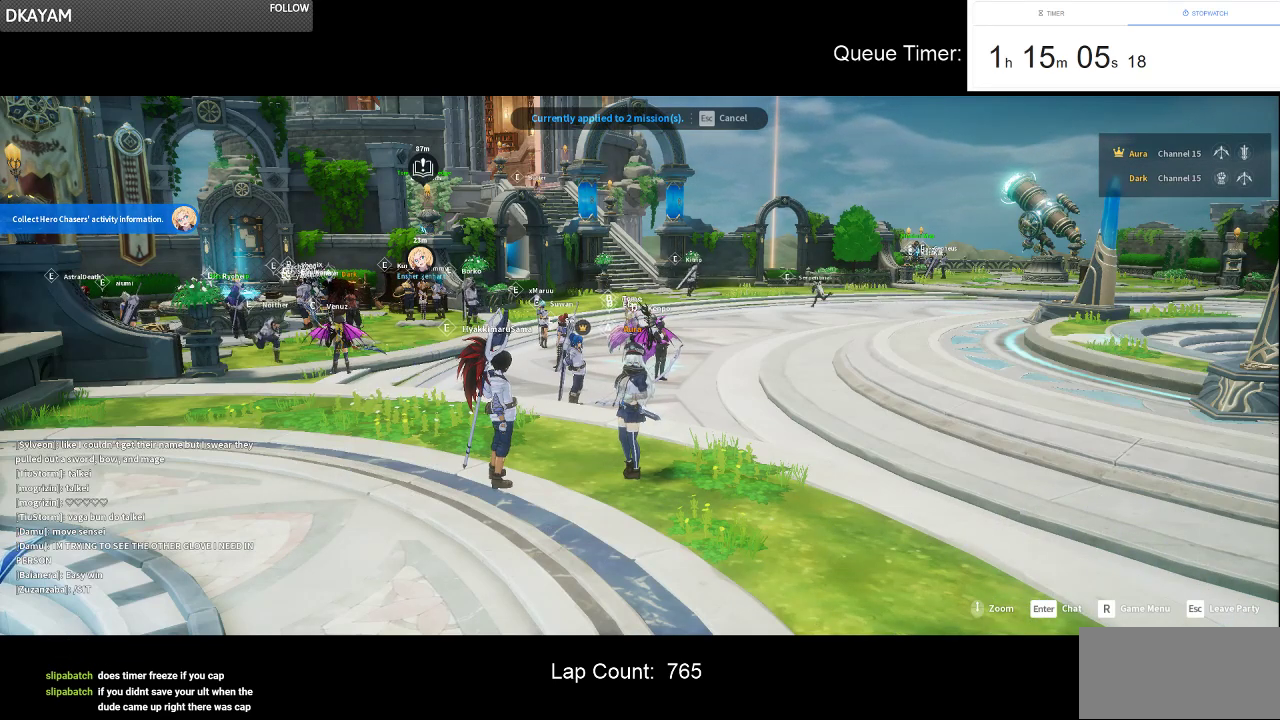
{"keys": [], "mouse": [], "events": []}
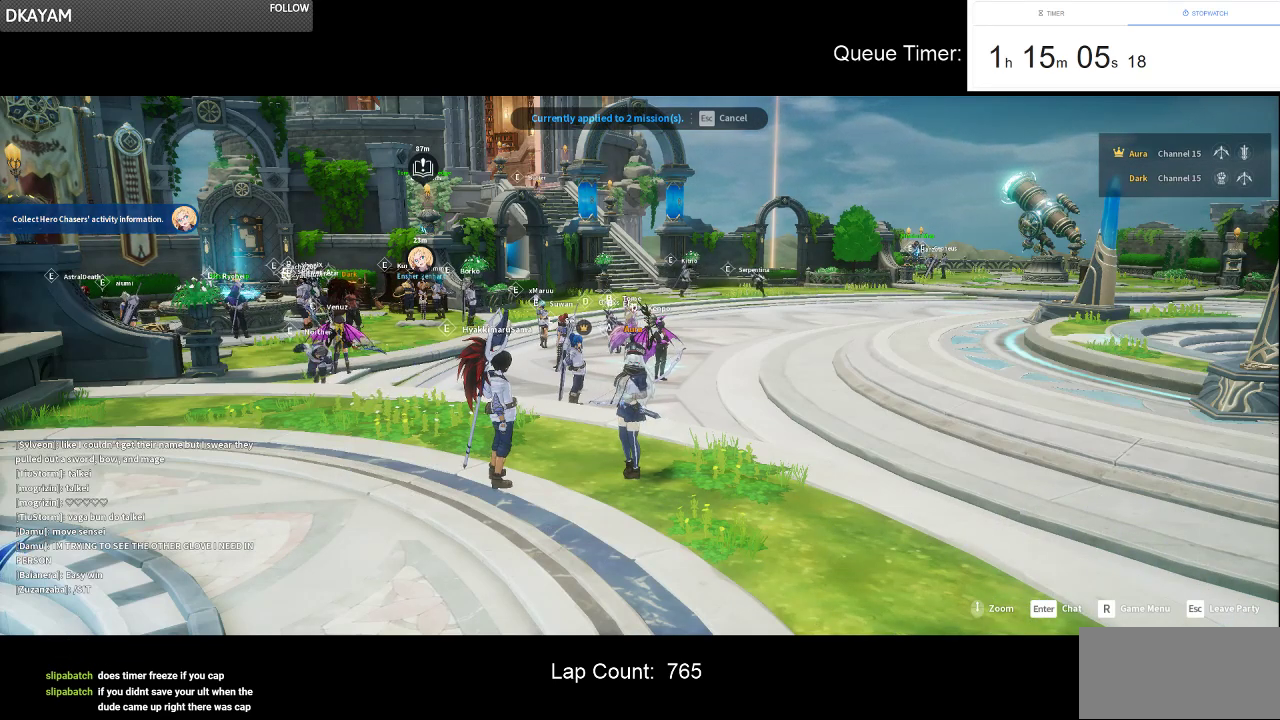
{"keys": [], "mouse": [], "events": []}
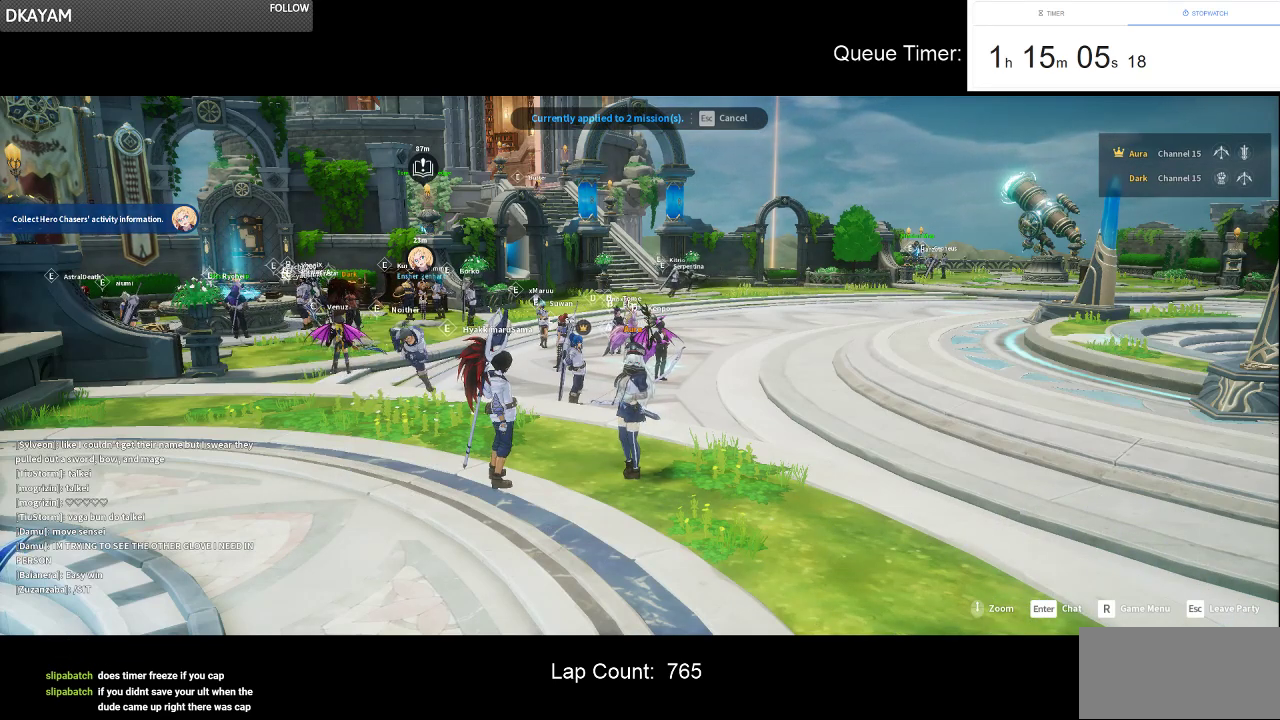
{"keys": [], "mouse": [], "events": []}